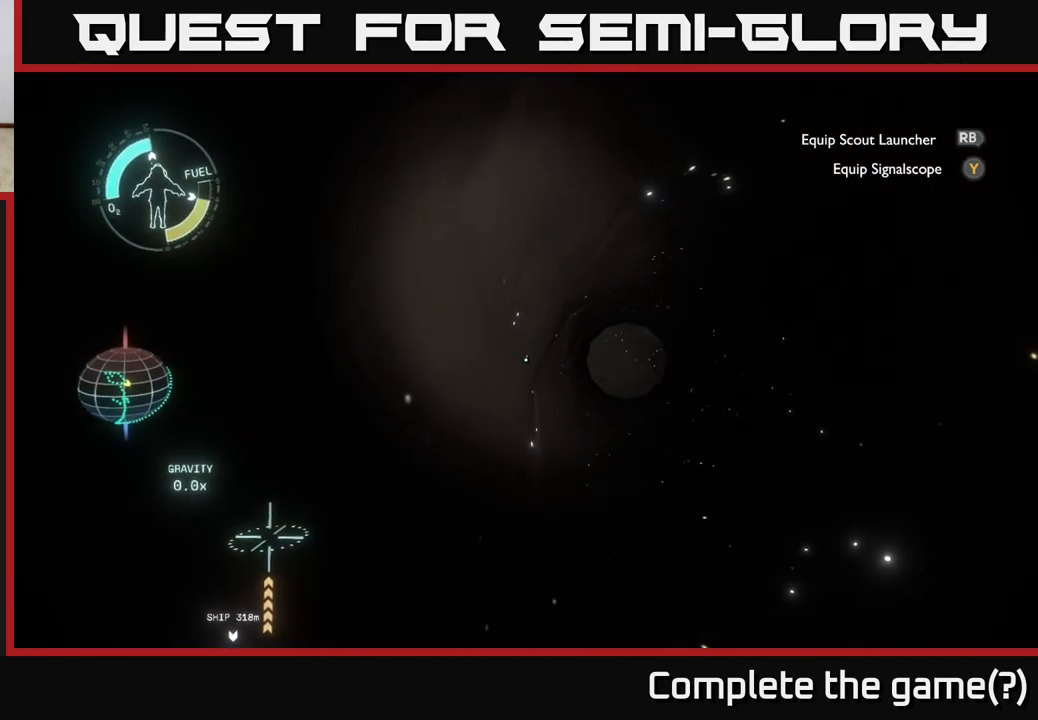
Gameplay with a controller (Xbox layout); each line is a JSON object with the inputs held at the frame after it. "events" lists button and stick changes between this image and that frame as [ms after this image, input, new state], when the widget could be followed in between.
{"buttons": ["R2"], "left_stick": "center", "right_stick": "center", "events": [[83, "left_stick", "down"], [317, "A", "up"], [400, "left_stick", "center"]]}
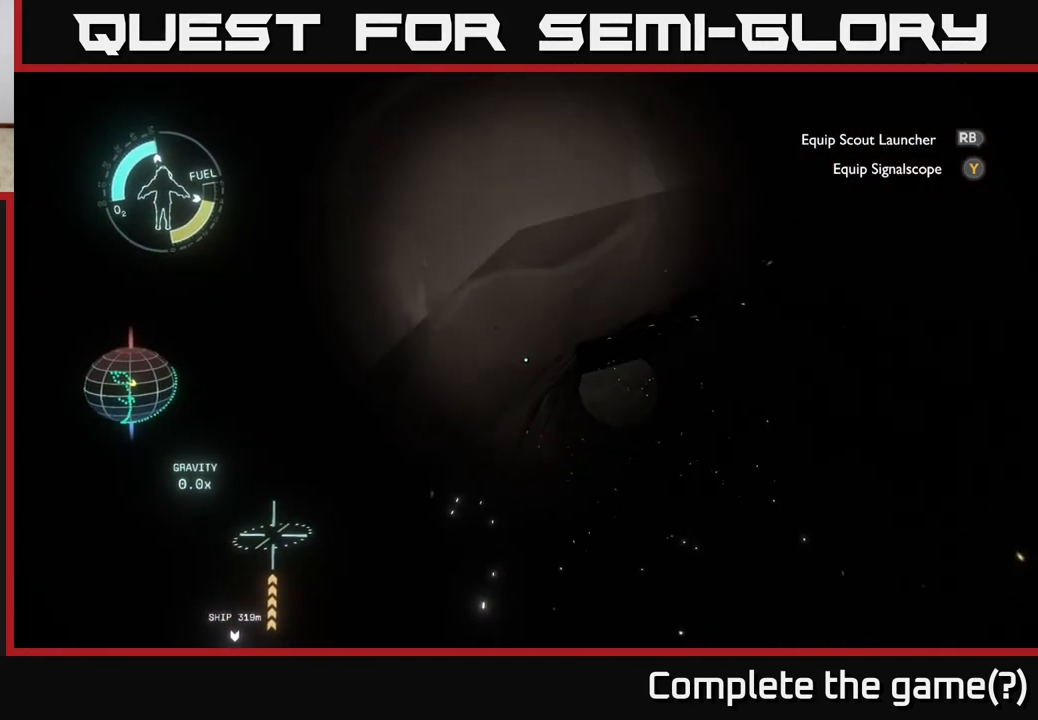
{"buttons": ["R2"], "left_stick": "center", "right_stick": "center", "events": [[133, "left_stick", "up"], [267, "left_stick", "up-right"], [367, "left_stick", "center"]]}
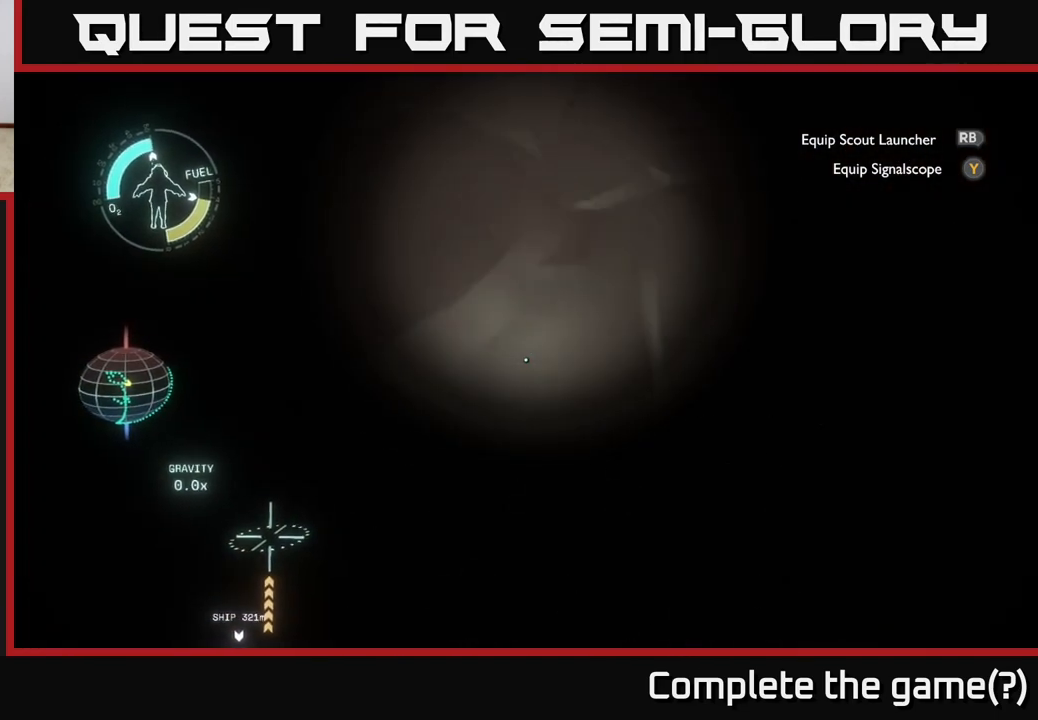
{"buttons": ["A", "R2"], "left_stick": "up", "right_stick": "center", "events": [[333, "left_stick", "up"], [450, "A", "down"]]}
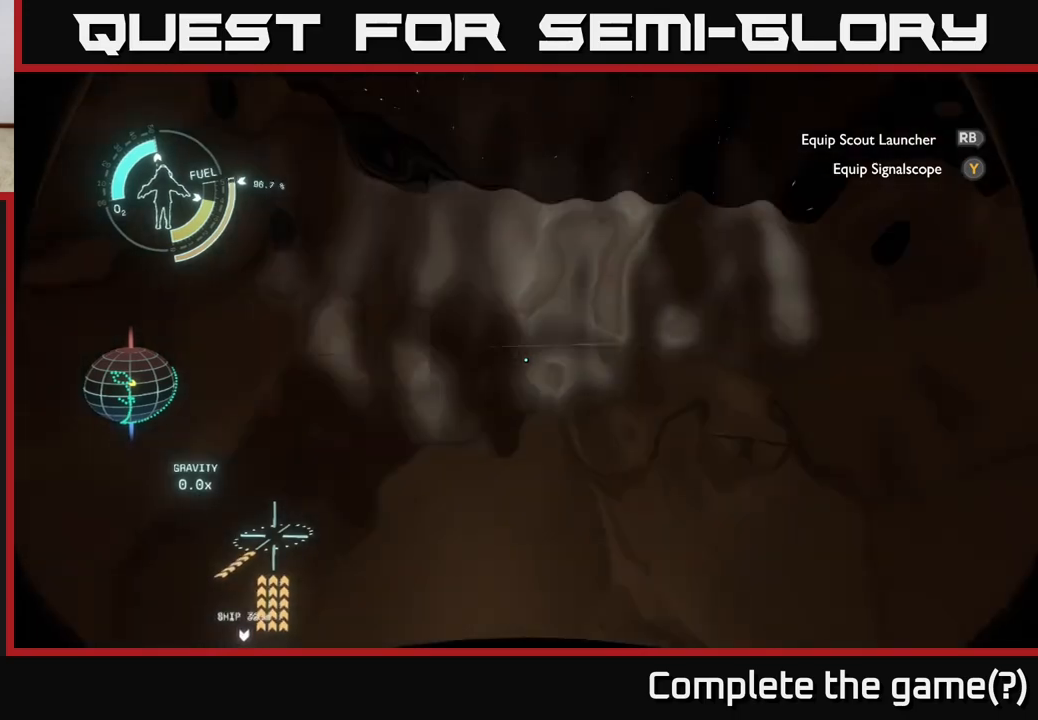
{"buttons": [], "left_stick": "up-right", "right_stick": "center", "events": [[233, "A", "up"], [233, "R2", "up"], [283, "left_stick", "up-right"]]}
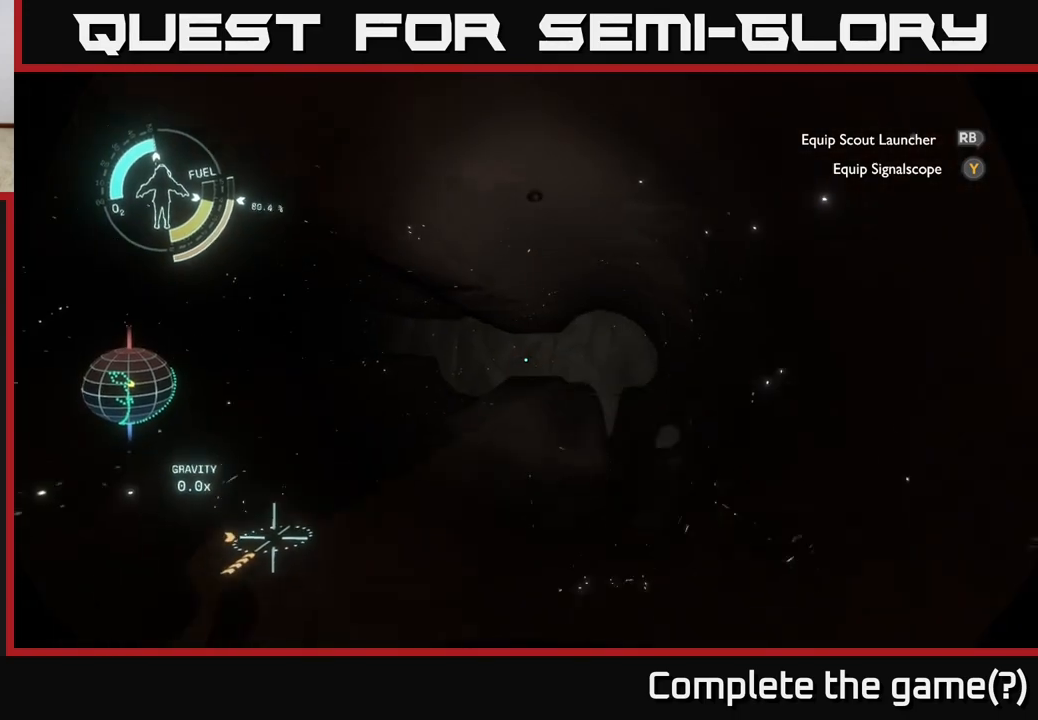
{"buttons": [], "left_stick": "center", "right_stick": "center", "events": [[150, "left_stick", "up"], [500, "left_stick", "center"]]}
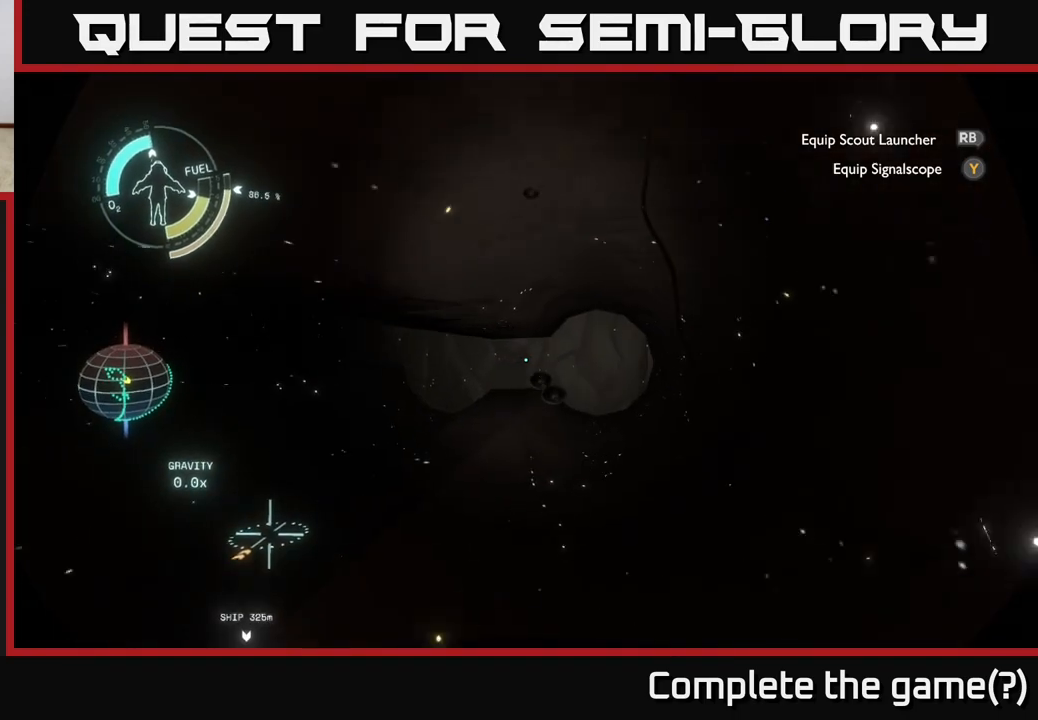
{"buttons": [], "left_stick": "left", "right_stick": "center", "events": [[67, "right_stick", "left"], [367, "left_stick", "left"], [467, "right_stick", "center"]]}
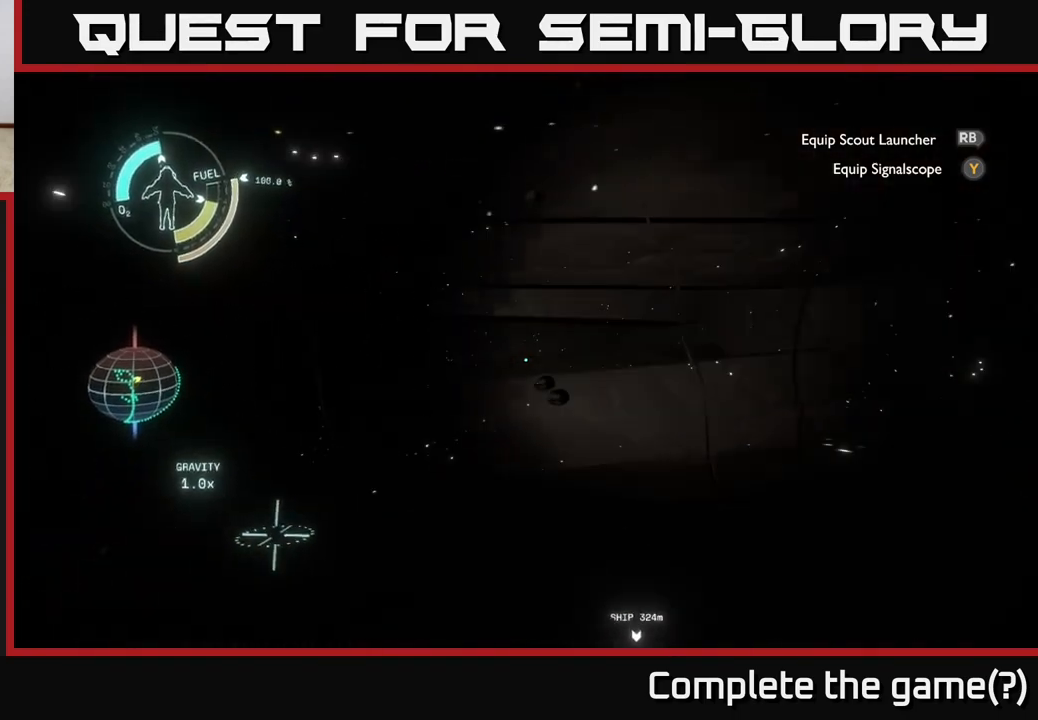
{"buttons": [], "left_stick": "center", "right_stick": "left", "events": [[17, "left_stick", "center"], [233, "right_stick", "left"]]}
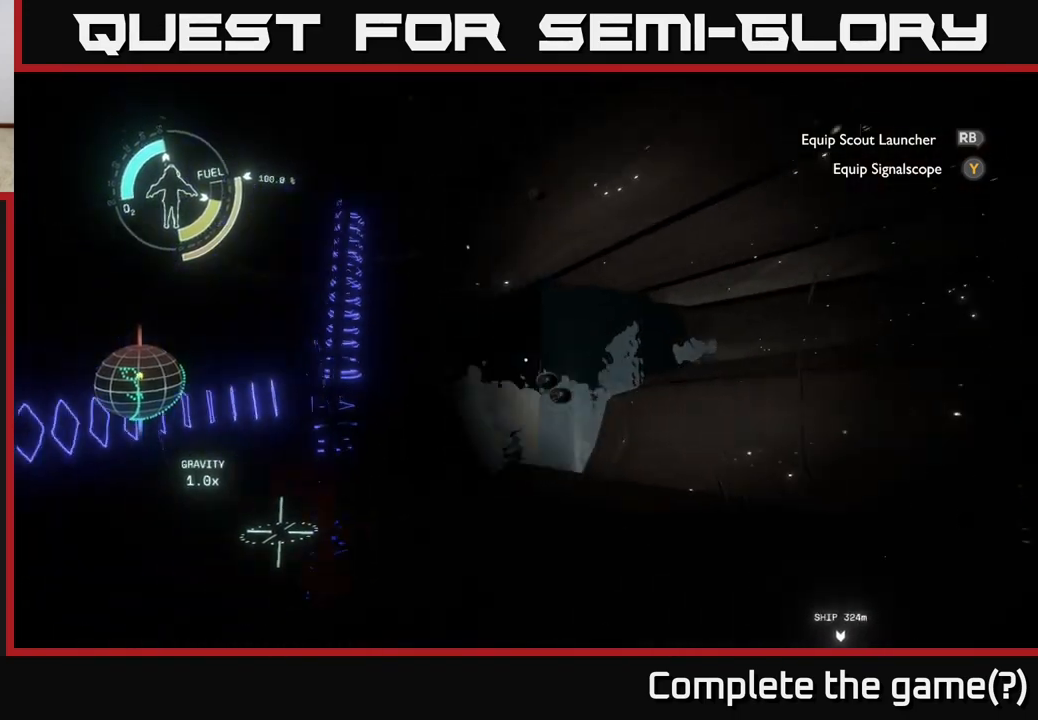
{"buttons": [], "left_stick": "up", "right_stick": "center", "events": [[117, "left_stick", "up"], [300, "right_stick", "center"]]}
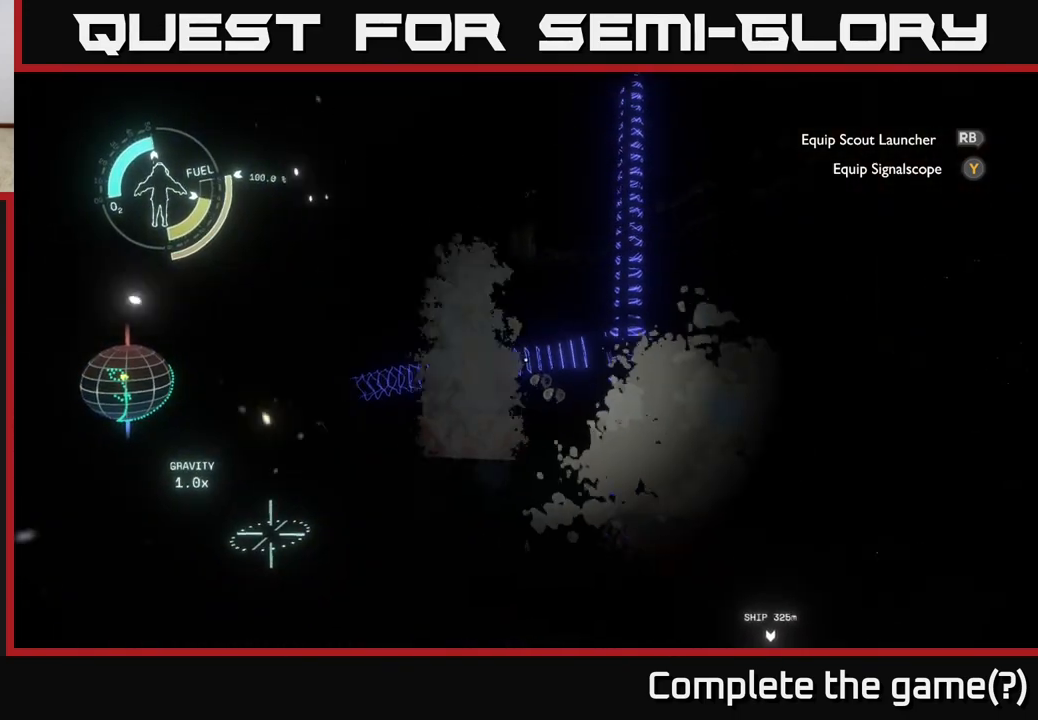
{"buttons": [], "left_stick": "up", "right_stick": "down-right", "events": [[100, "left_stick", "center"], [433, "left_stick", "up"], [467, "right_stick", "down-right"]]}
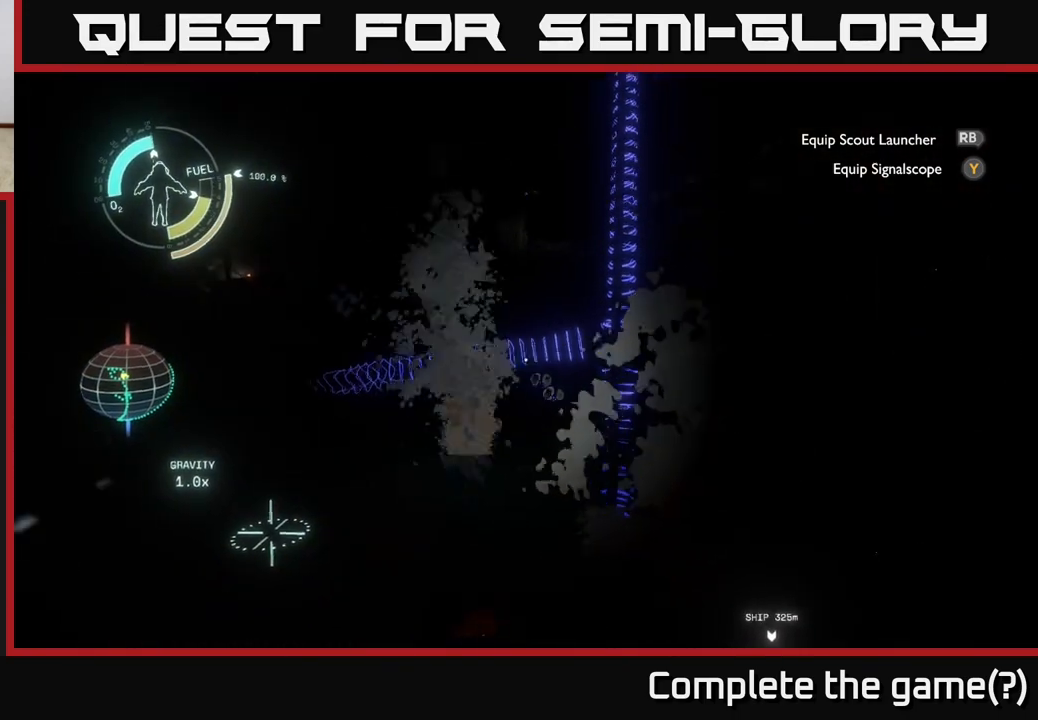
{"buttons": ["R2"], "left_stick": "up", "right_stick": "center", "events": [[167, "right_stick", "center"], [200, "R2", "down"]]}
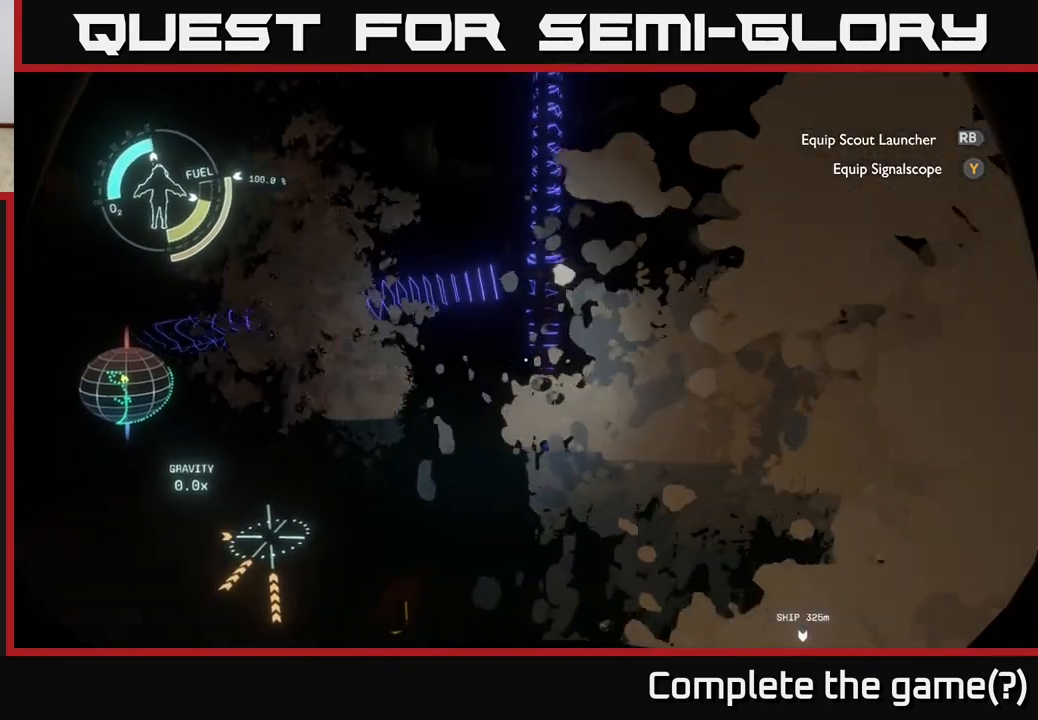
{"buttons": [], "left_stick": "up-left", "right_stick": "center", "events": [[67, "R2", "up"], [433, "left_stick", "up-left"]]}
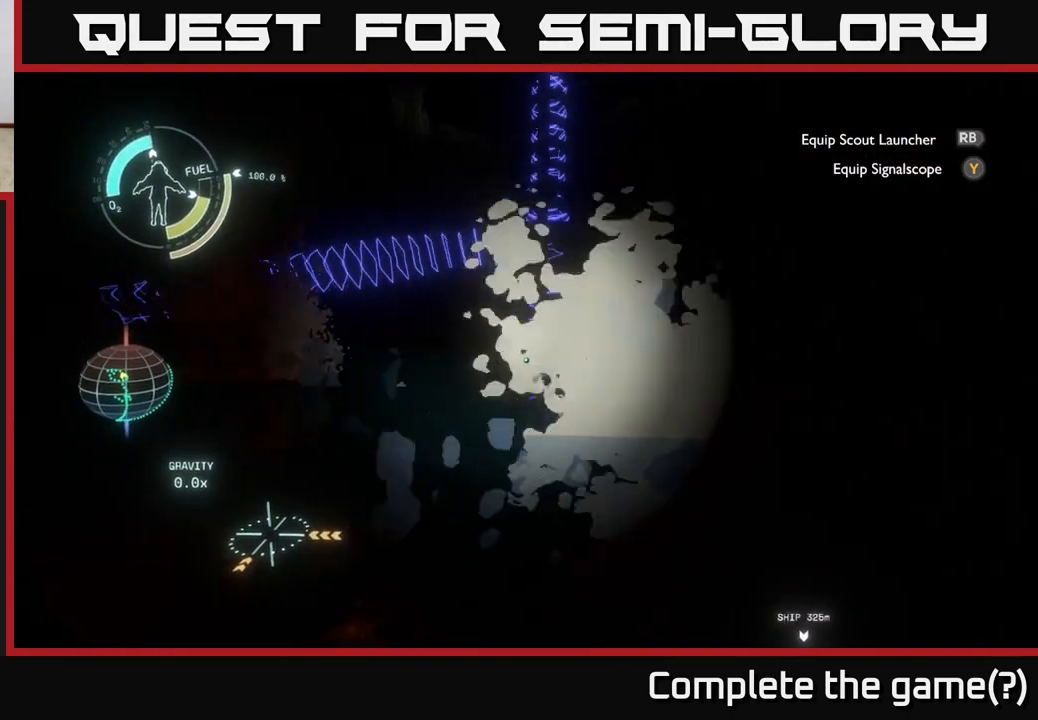
{"buttons": ["R2"], "left_stick": "up-left", "right_stick": "center", "events": [[17, "right_stick", "left"], [250, "R2", "down"], [333, "right_stick", "center"]]}
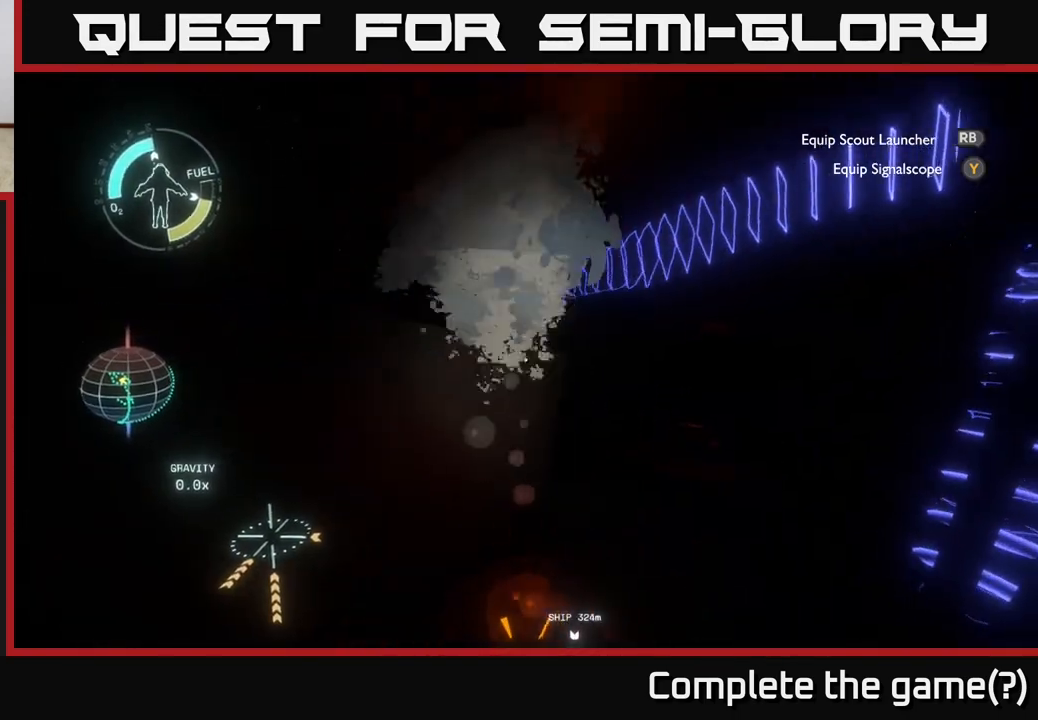
{"buttons": ["A", "R2"], "left_stick": "up-left", "right_stick": "center", "events": [[100, "left_stick", "up"], [200, "A", "down"], [350, "left_stick", "up-left"]]}
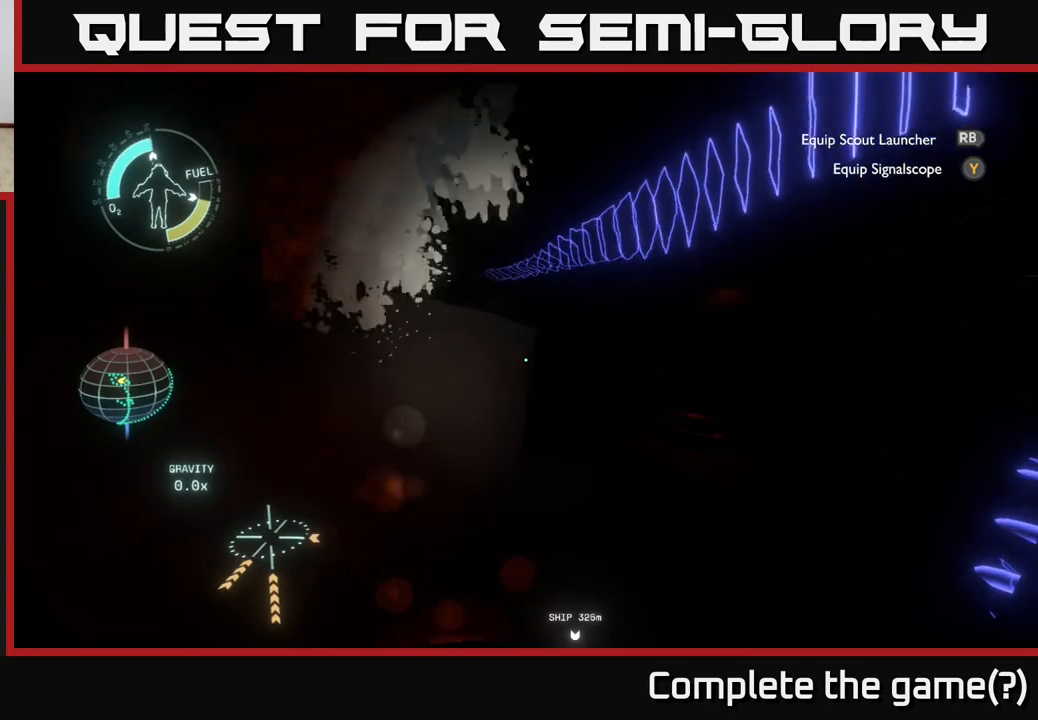
{"buttons": ["A", "R2"], "left_stick": "left", "right_stick": "center", "events": [[417, "left_stick", "left"]]}
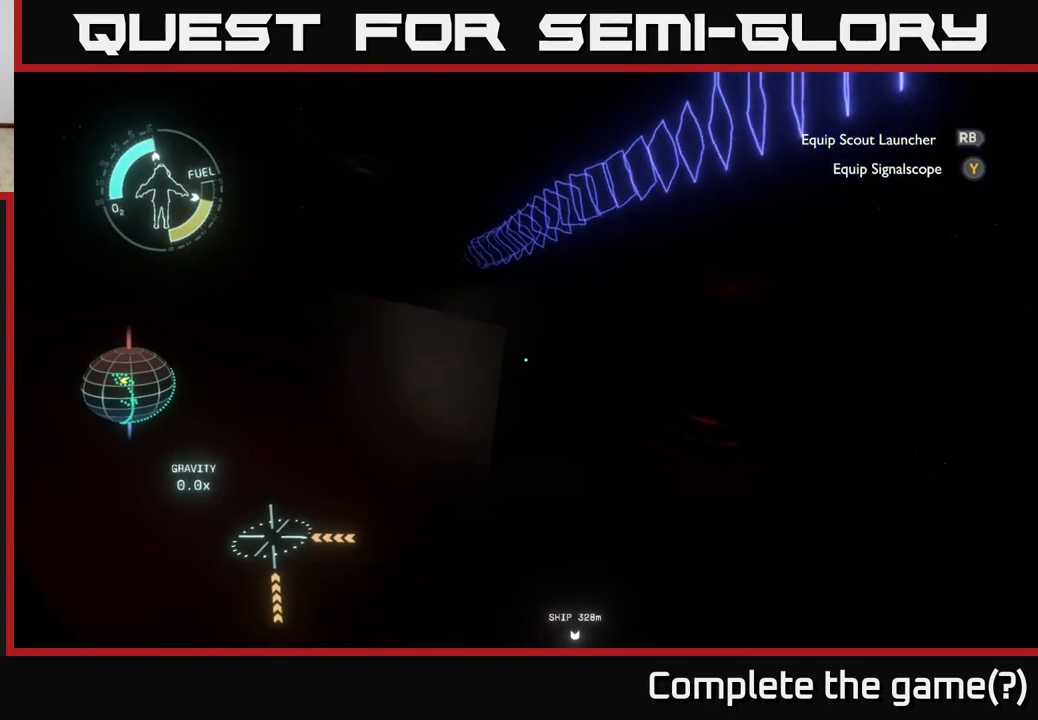
{"buttons": ["R2"], "left_stick": "up-left", "right_stick": "center", "events": [[450, "A", "up"], [450, "left_stick", "up-left"]]}
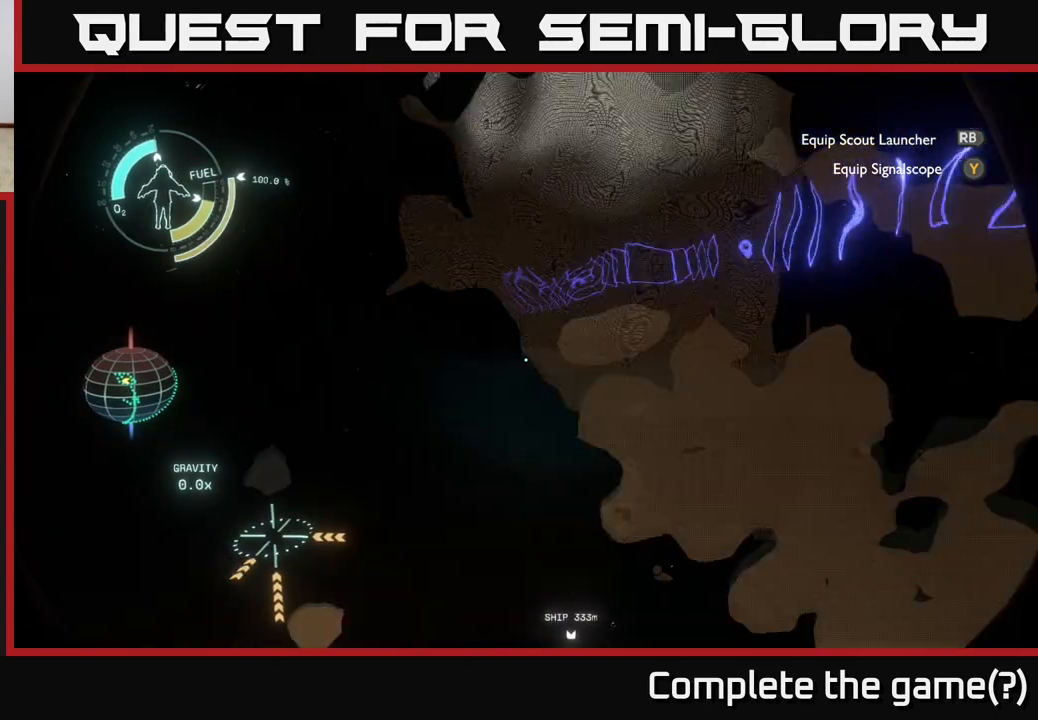
{"buttons": ["R2"], "left_stick": "up", "right_stick": "center", "events": [[67, "left_stick", "up"], [117, "R2", "up"], [400, "R2", "down"]]}
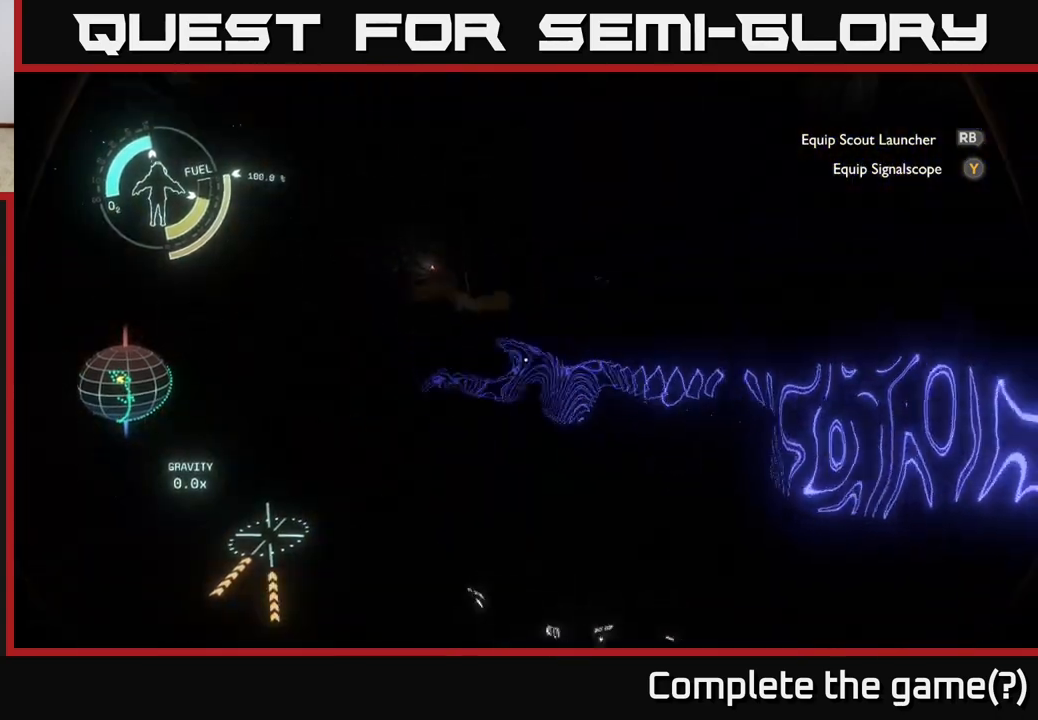
{"buttons": [], "left_stick": "up", "right_stick": "down", "events": [[100, "R2", "up"], [283, "right_stick", "down"]]}
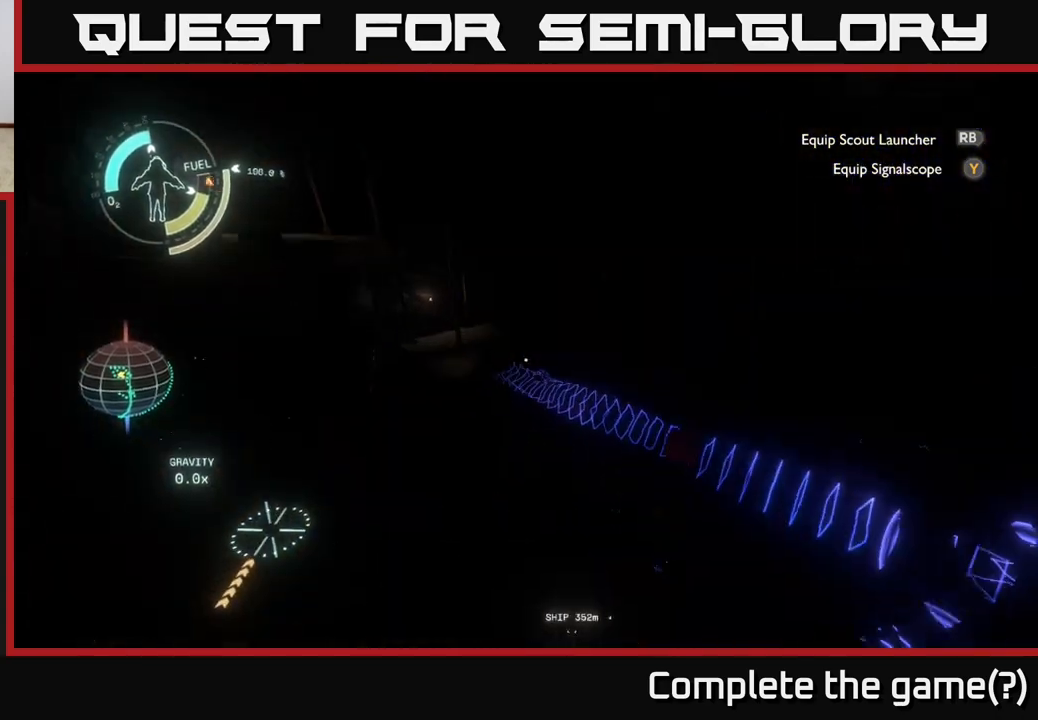
{"buttons": [], "left_stick": "up", "right_stick": "down-left", "events": [[33, "right_stick", "center"], [500, "right_stick", "down-left"]]}
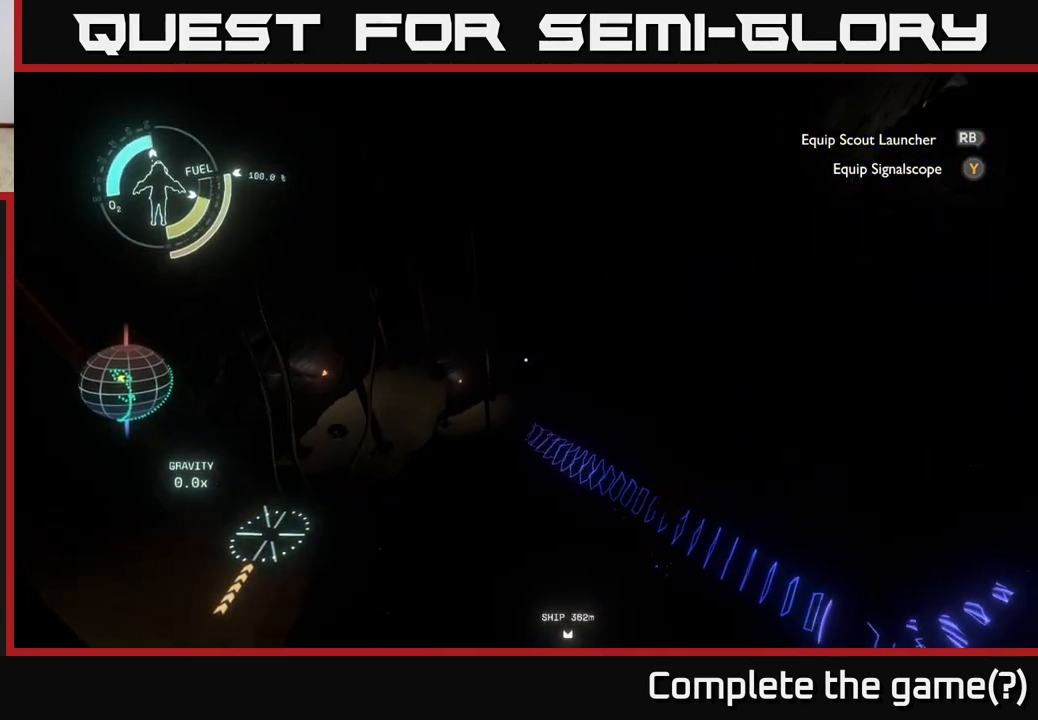
{"buttons": ["R2"], "left_stick": "up", "right_stick": "center", "events": [[217, "right_stick", "center"], [317, "R2", "down"]]}
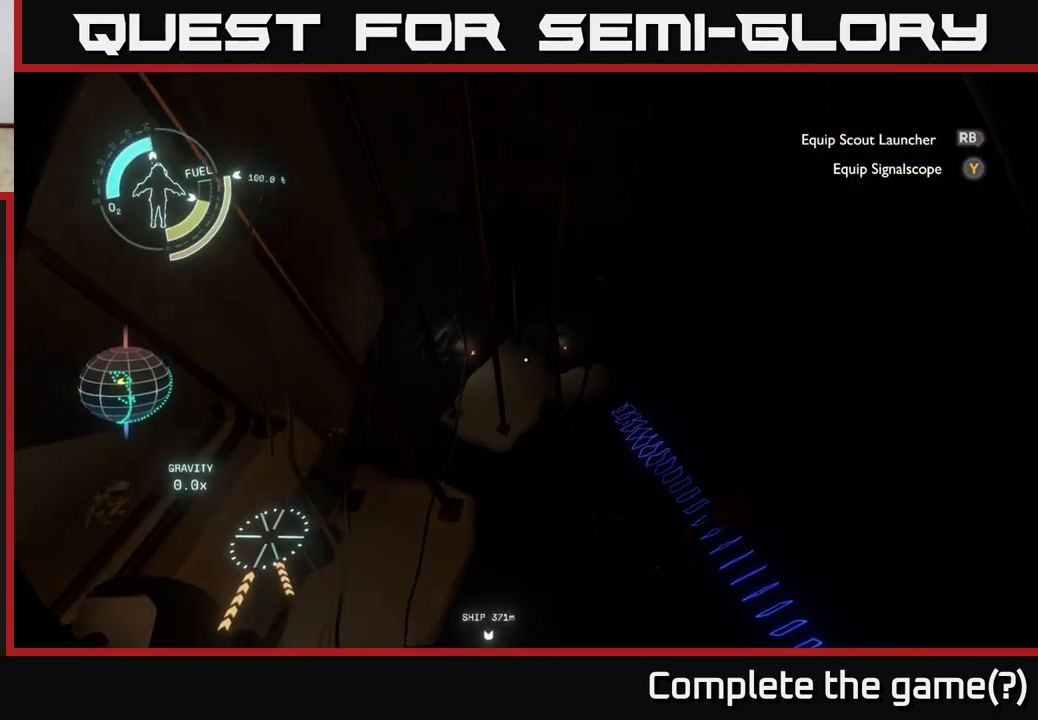
{"buttons": [], "left_stick": "up-right", "right_stick": "center", "events": [[133, "right_stick", "down"], [267, "R2", "up"], [300, "left_stick", "up-right"], [317, "right_stick", "center"]]}
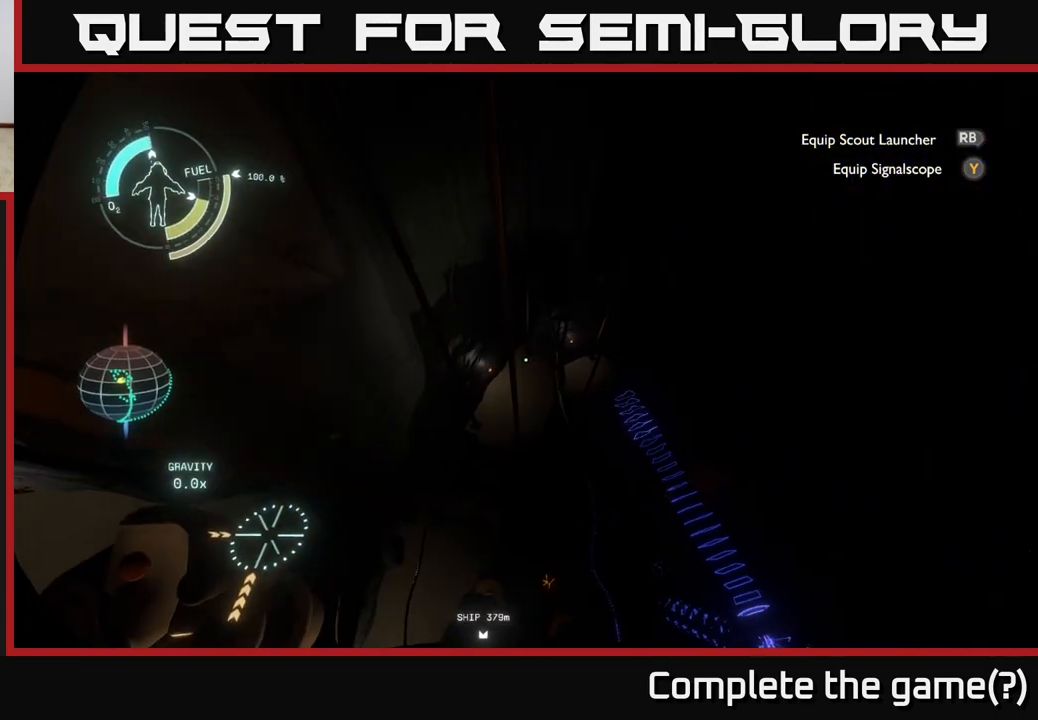
{"buttons": ["L2"], "left_stick": "right", "right_stick": "center", "events": [[100, "L2", "down"], [467, "left_stick", "right"]]}
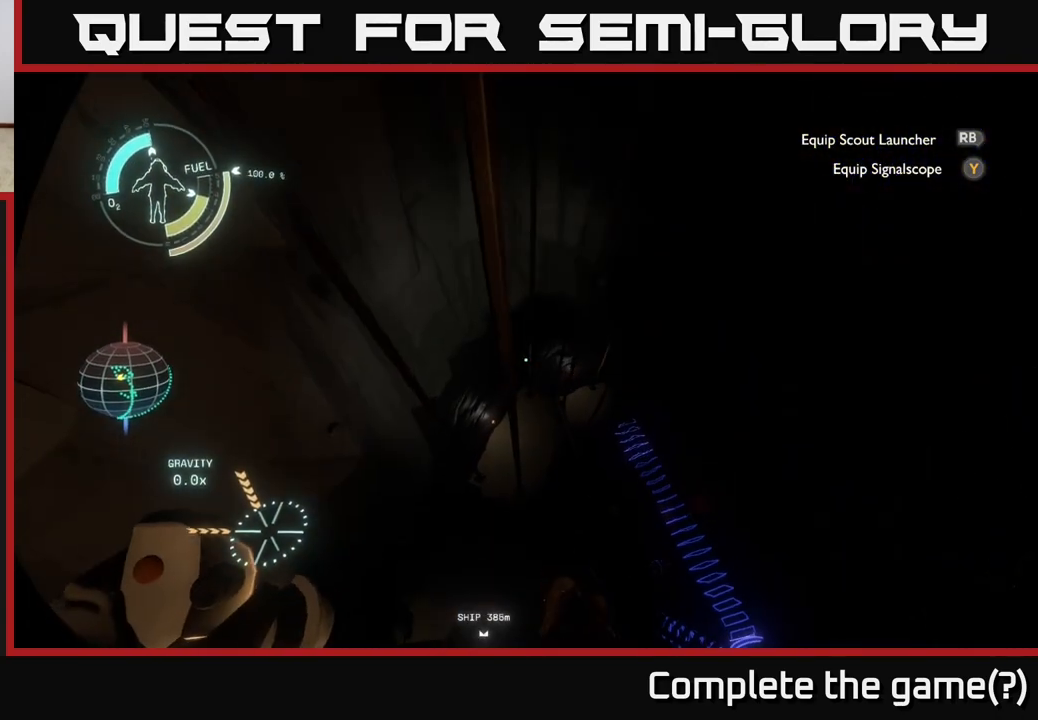
{"buttons": [], "left_stick": "up-right", "right_stick": "right", "events": [[283, "L2", "up"], [317, "left_stick", "up-right"], [367, "right_stick", "right"]]}
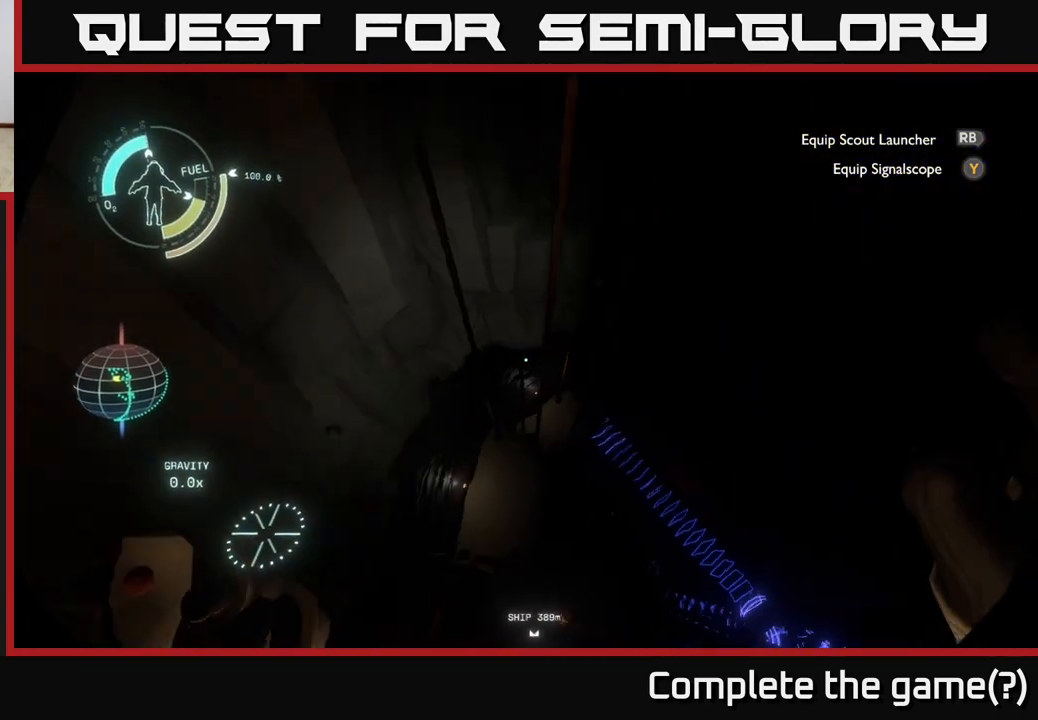
{"buttons": ["R2"], "left_stick": "down", "right_stick": "center", "events": [[17, "left_stick", "left"], [50, "right_stick", "center"], [133, "left_stick", "down-left"], [300, "left_stick", "down"], [333, "R2", "down"]]}
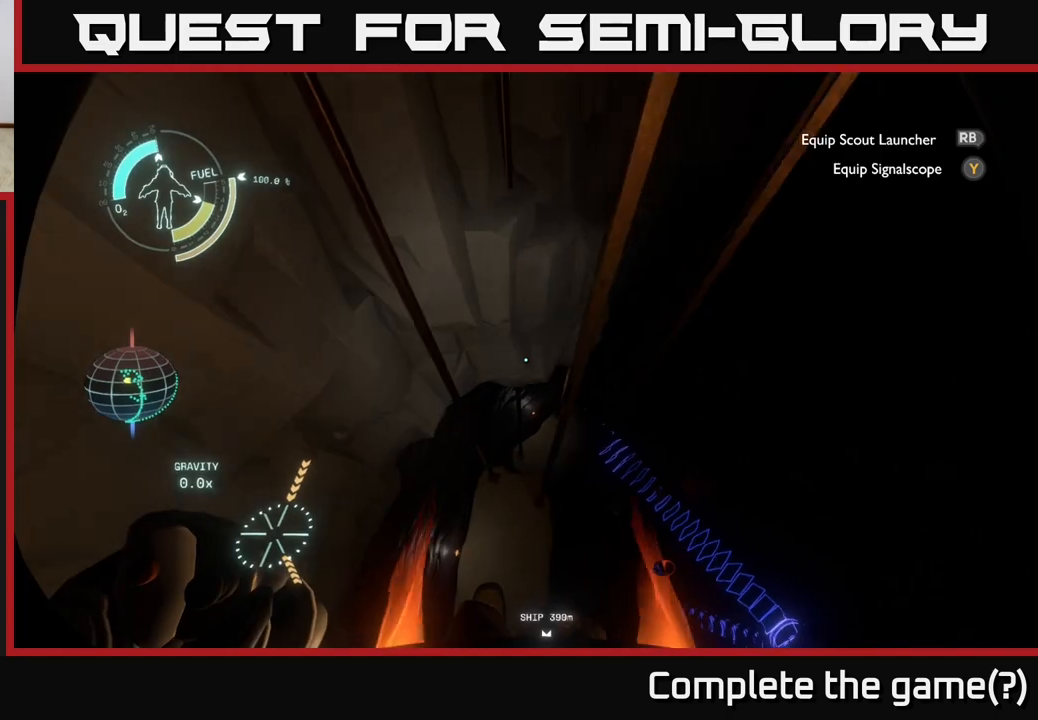
{"buttons": [], "left_stick": "down", "right_stick": "center", "events": [[17, "R2", "up"], [233, "R2", "down"], [467, "R2", "up"]]}
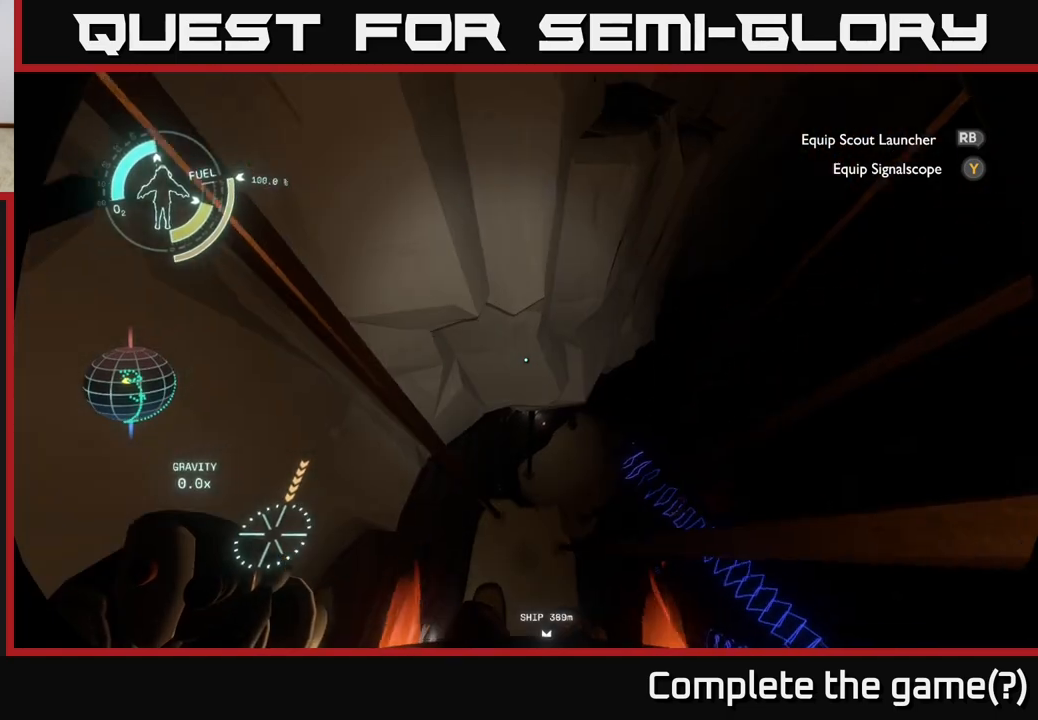
{"buttons": ["R2"], "left_stick": "down", "right_stick": "center", "events": [[333, "R2", "down"]]}
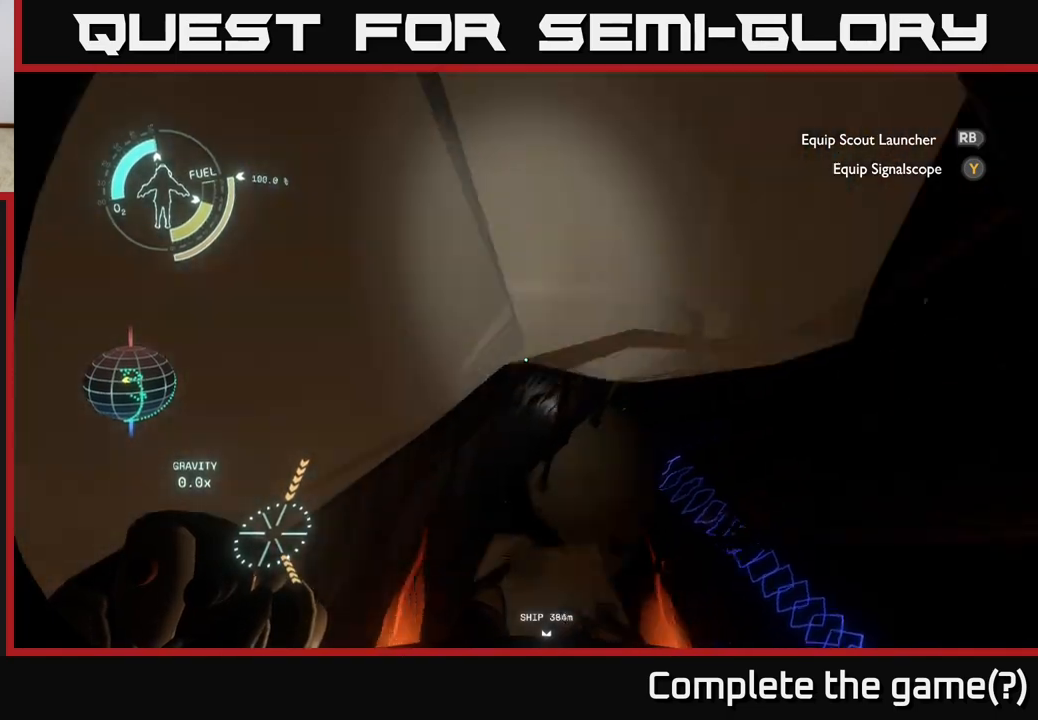
{"buttons": ["A", "R2"], "left_stick": "down-right", "right_stick": "center", "events": [[150, "left_stick", "down-right"], [450, "A", "down"]]}
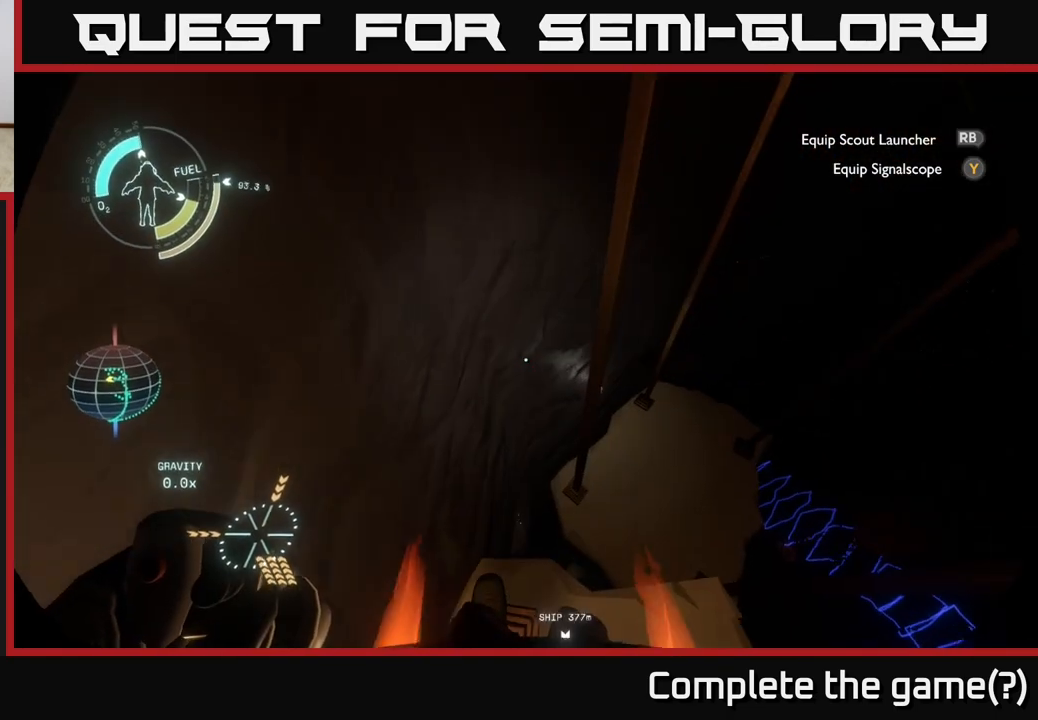
{"buttons": [], "left_stick": "center", "right_stick": "center", "events": [[167, "left_stick", "center"], [383, "A", "up"], [383, "R2", "up"]]}
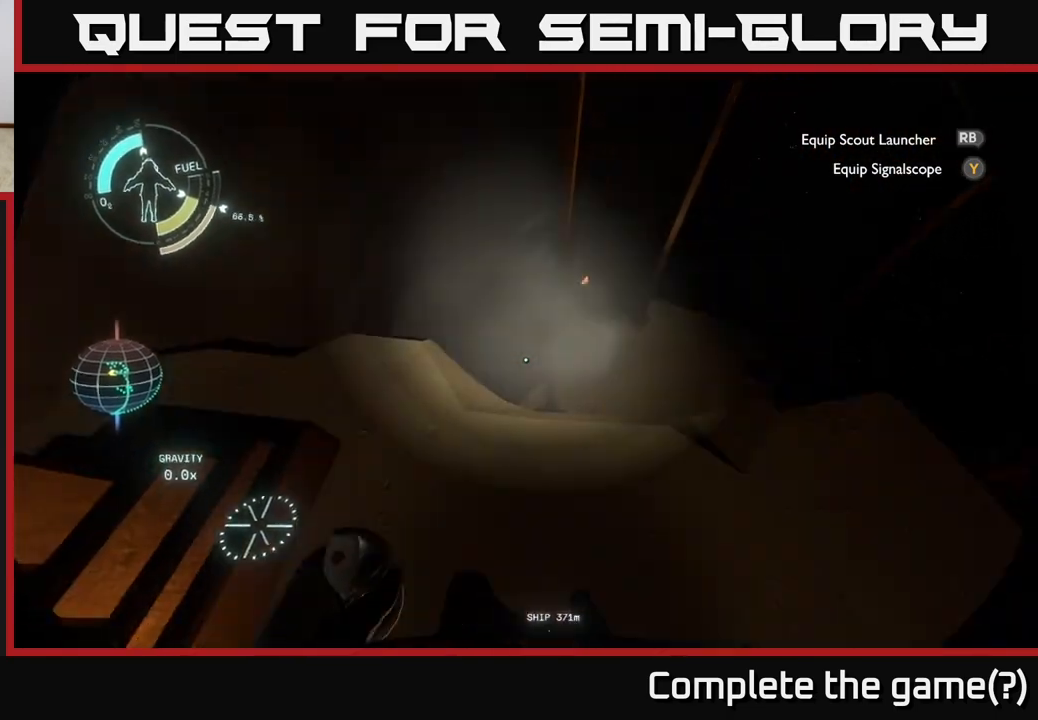
{"buttons": [], "left_stick": "up-right", "right_stick": "center", "events": [[17, "right_stick", "up-right"], [200, "right_stick", "center"], [350, "left_stick", "up-right"]]}
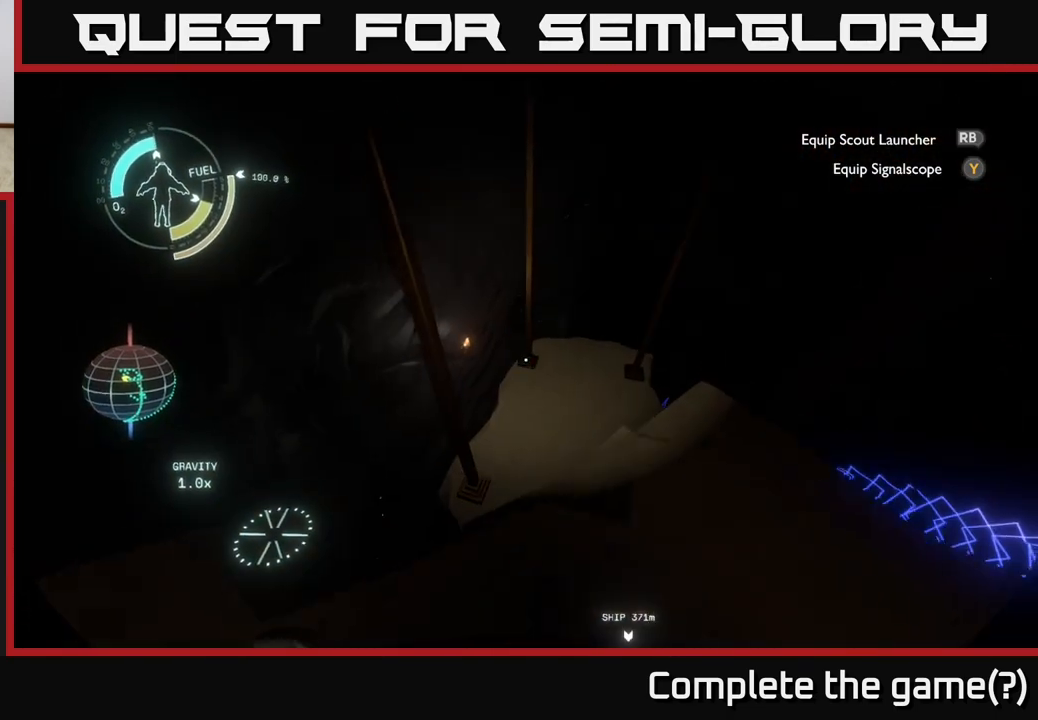
{"buttons": [], "left_stick": "up", "right_stick": "center", "events": [[167, "left_stick", "up"], [167, "right_stick", "right"], [417, "right_stick", "center"]]}
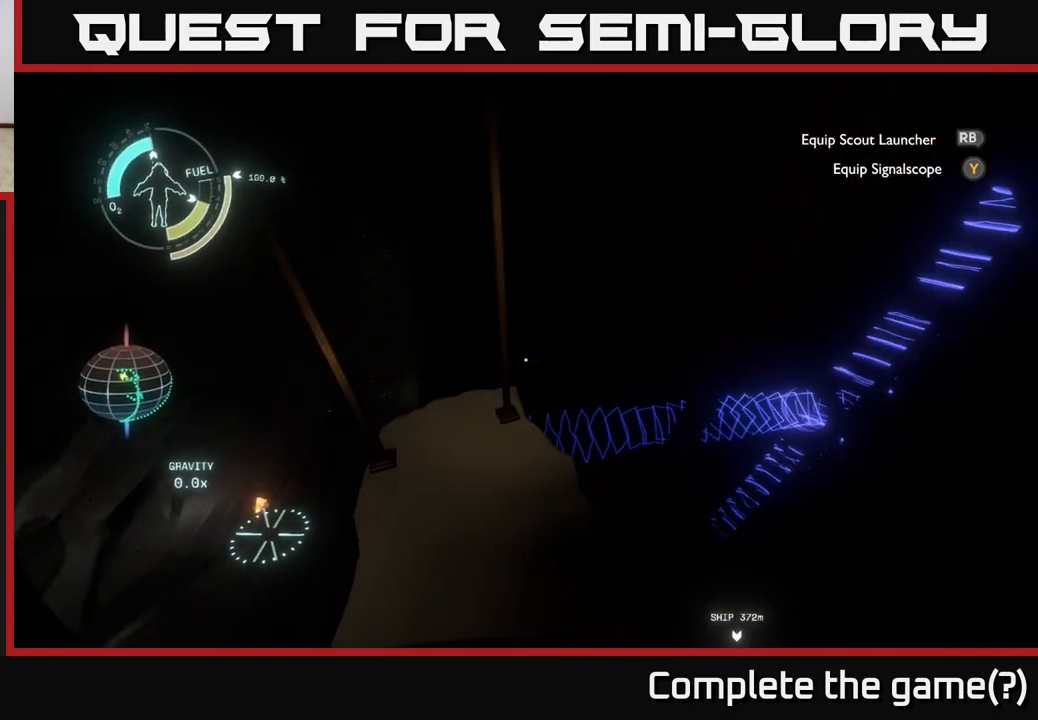
{"buttons": [], "left_stick": "center", "right_stick": "up-right", "events": [[217, "right_stick", "up-right"], [267, "left_stick", "center"]]}
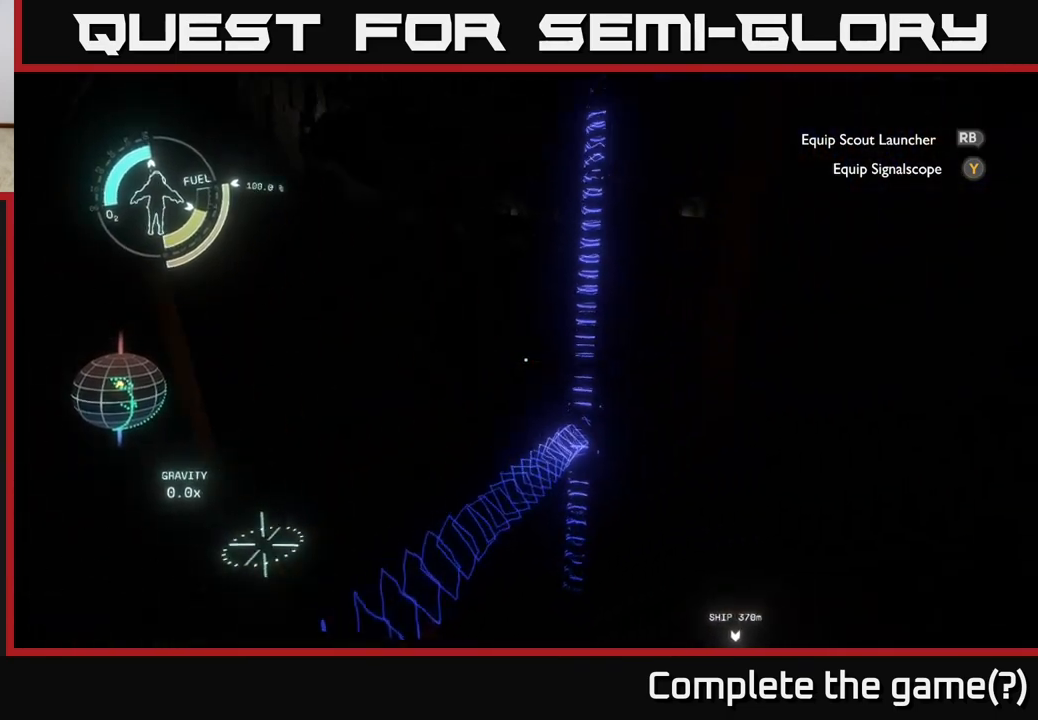
{"buttons": [], "left_stick": "center", "right_stick": "up", "events": [[83, "left_stick", "left"], [150, "right_stick", "center"], [300, "left_stick", "up-left"], [367, "right_stick", "up"], [400, "left_stick", "center"]]}